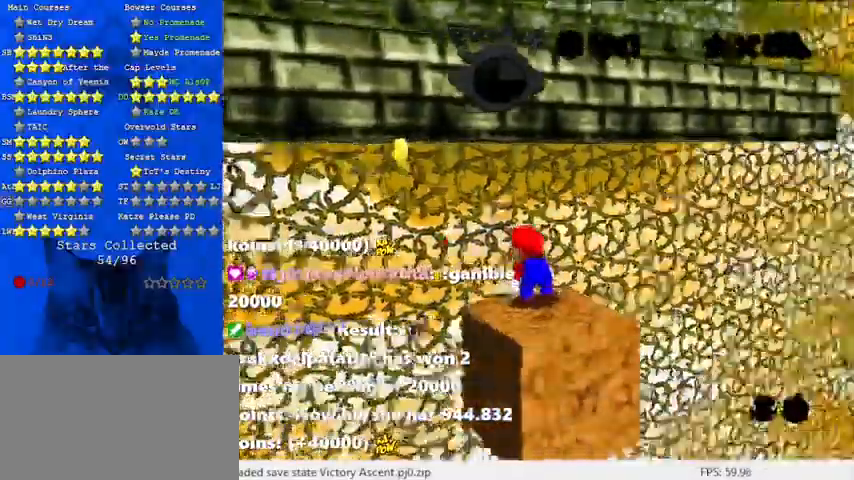
Gameplay with keyboard; each line is a JSON object with the keys held at the frame after it. "events" lists presses ("down") and releases ("up") of "a", "c", "ctrl", "d", "down", "left", "return", "right", "s", "shift", "up", "w", "x" and "y" between this image and that frame as [ms after this image, input, new state], when the widget could be followed in between. No other keys are recorded. Mouse input is not recorded.
{"keys": [], "events": [[100, "a", "down"], [167, "a", "up"]]}
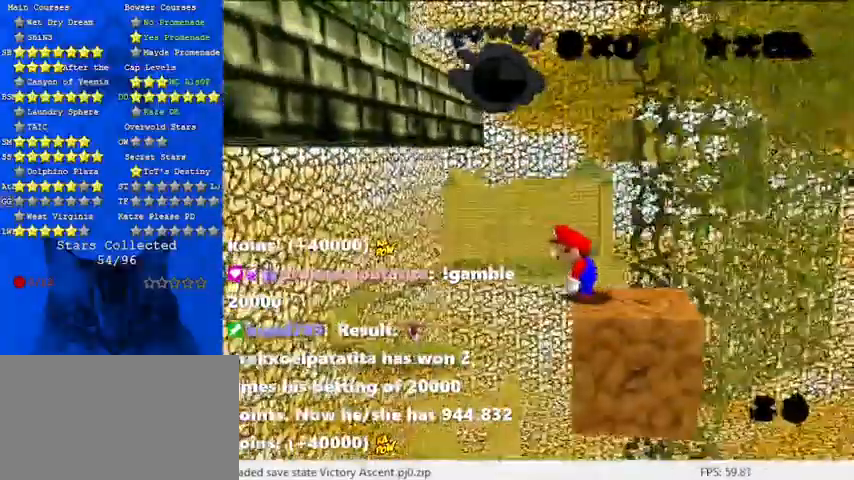
{"keys": [], "events": [[67, "left", "down"], [267, "left", "up"]]}
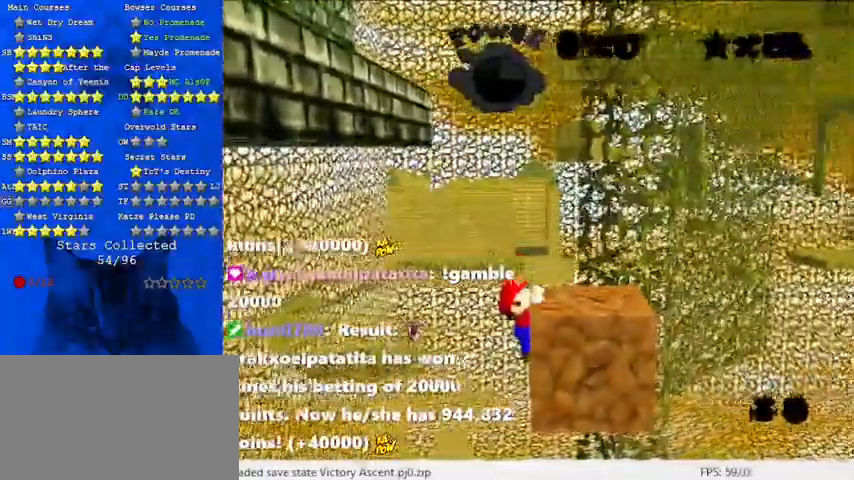
{"keys": ["y"], "events": [[100, "shift", "down"], [200, "shift", "up"], [500, "y", "down"]]}
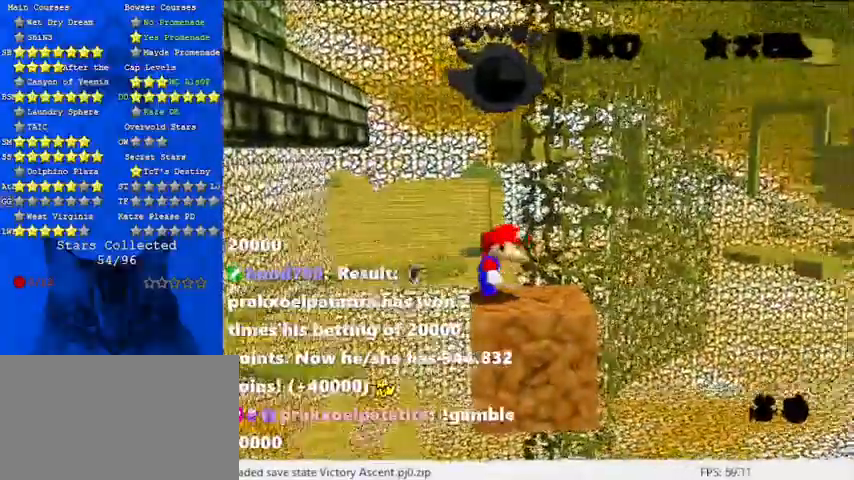
{"keys": ["y"], "events": []}
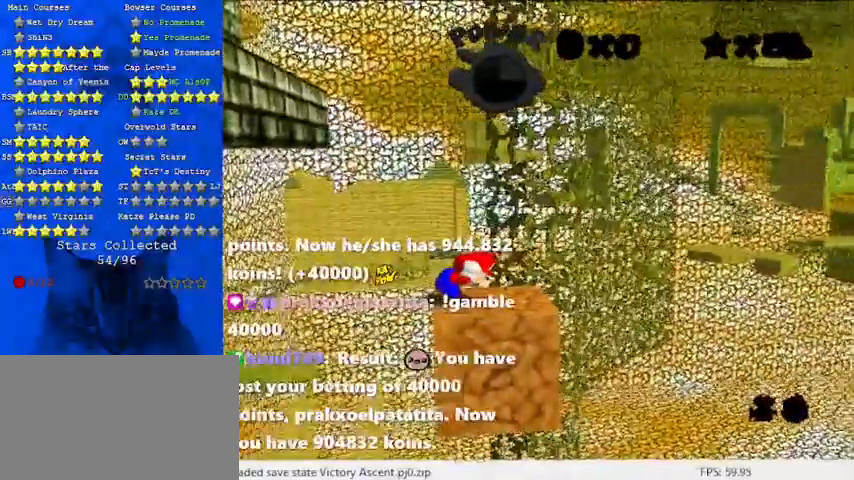
{"keys": ["y"], "events": []}
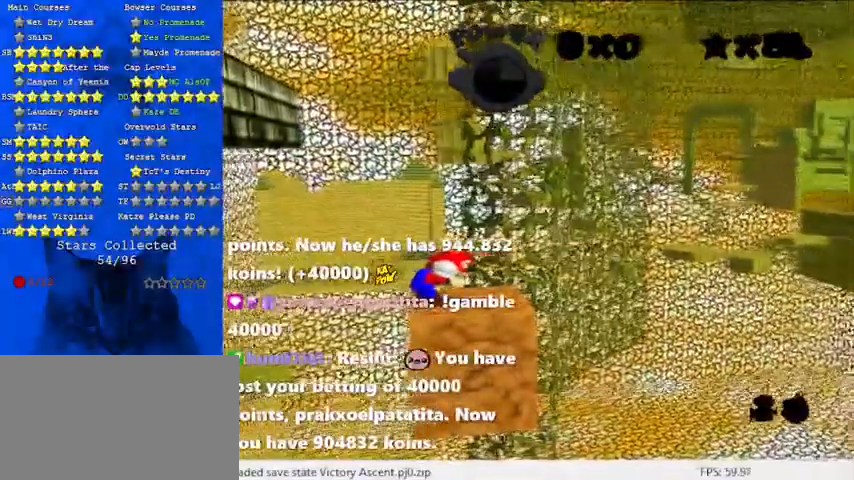
{"keys": ["left", "y"], "events": [[300, "left", "down"], [300, "shift", "down"], [500, "shift", "up"]]}
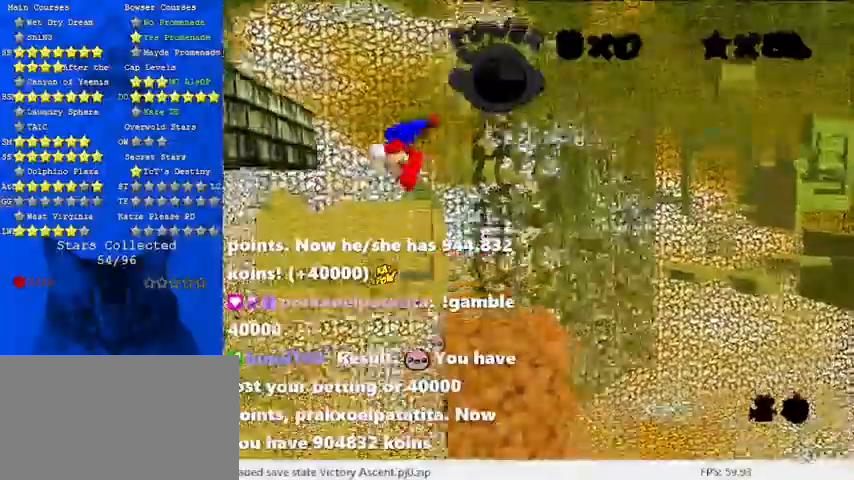
{"keys": ["right"], "events": [[33, "y", "up"], [133, "left", "up"], [133, "right", "down"], [300, "return", "down"], [467, "return", "up"]]}
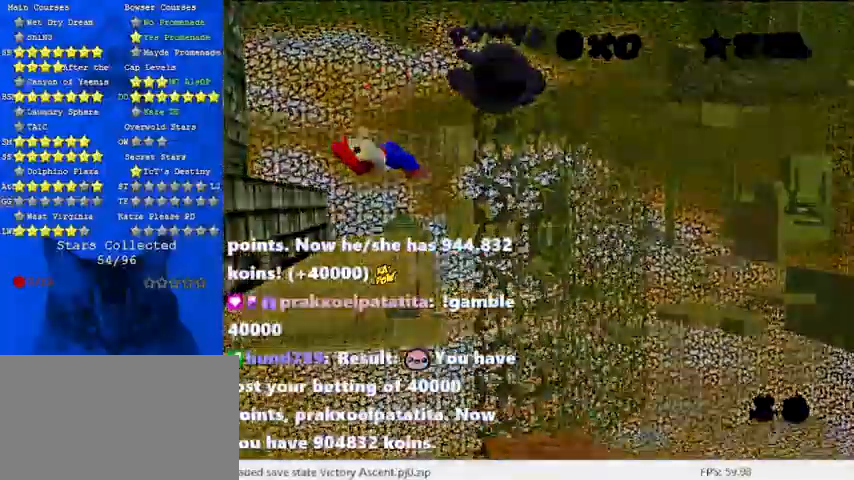
{"keys": ["right"], "events": [[67, "right", "up"], [400, "return", "down"], [433, "return", "up"], [500, "right", "down"]]}
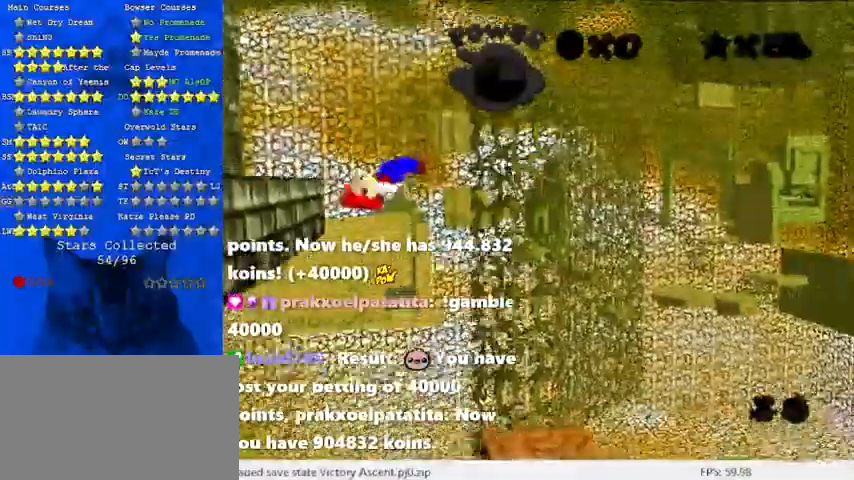
{"keys": ["return", "right"], "events": [[33, "return", "down"], [233, "return", "up"], [467, "return", "down"]]}
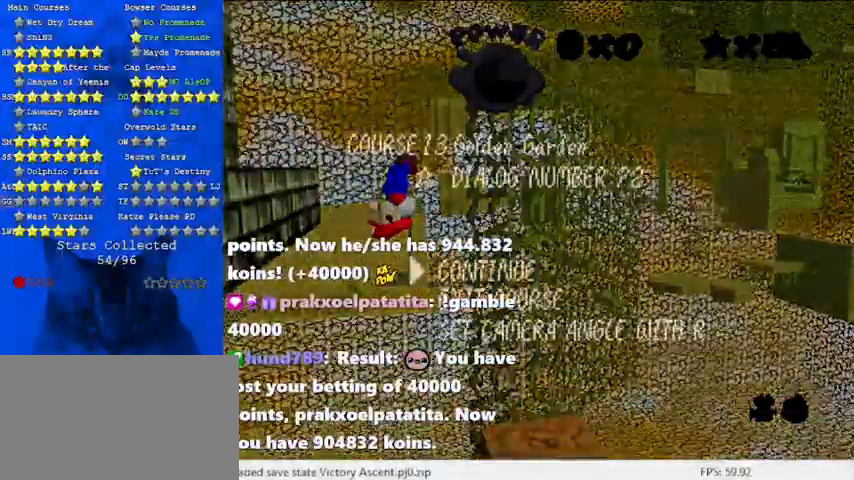
{"keys": ["right"], "events": [[67, "return", "up"], [133, "return", "down"], [333, "return", "up"]]}
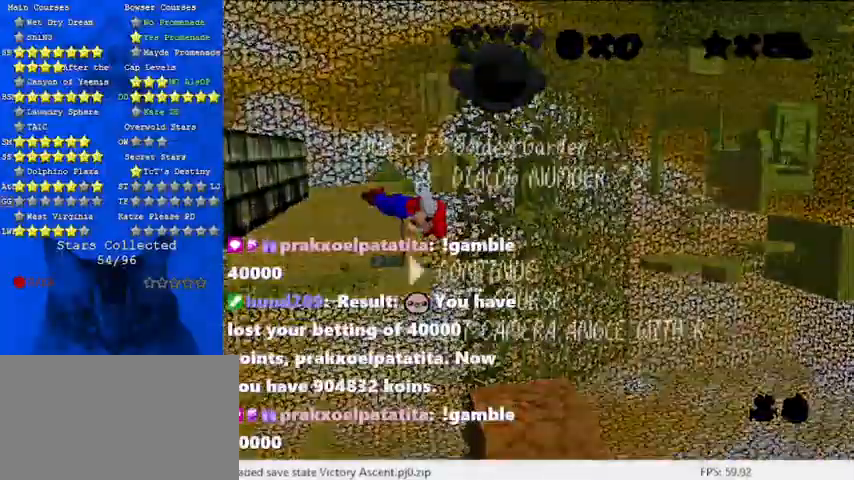
{"keys": ["right"], "events": [[33, "return", "down"], [100, "return", "up"], [167, "return", "down"], [333, "return", "up"]]}
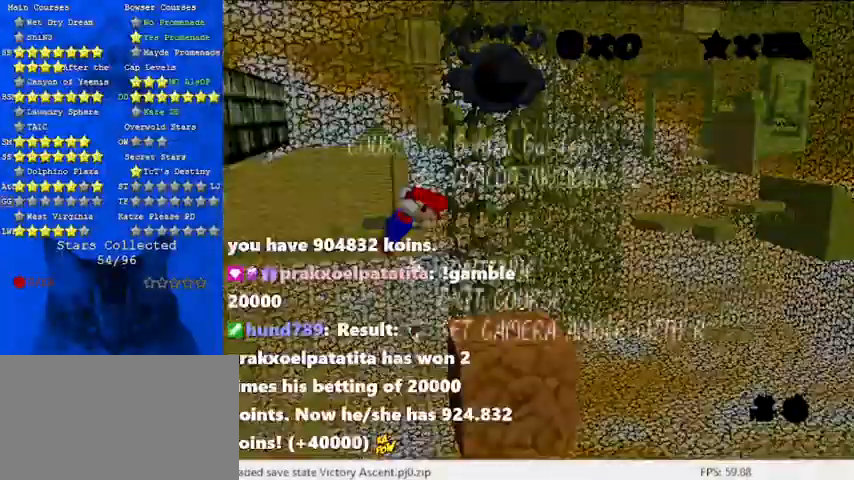
{"keys": ["right"], "events": [[33, "return", "down"], [133, "return", "up"], [167, "return", "down"], [300, "return", "up"]]}
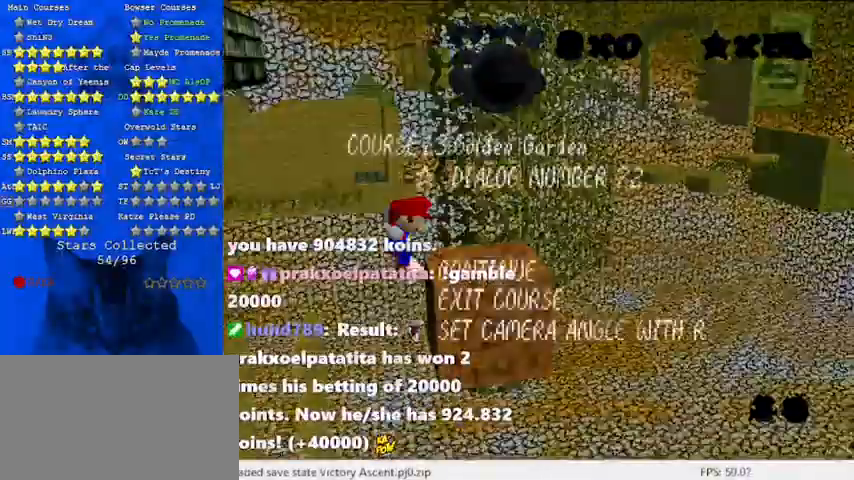
{"keys": ["return", "right"], "events": [[367, "return", "down"], [400, "return", "up"], [467, "return", "down"]]}
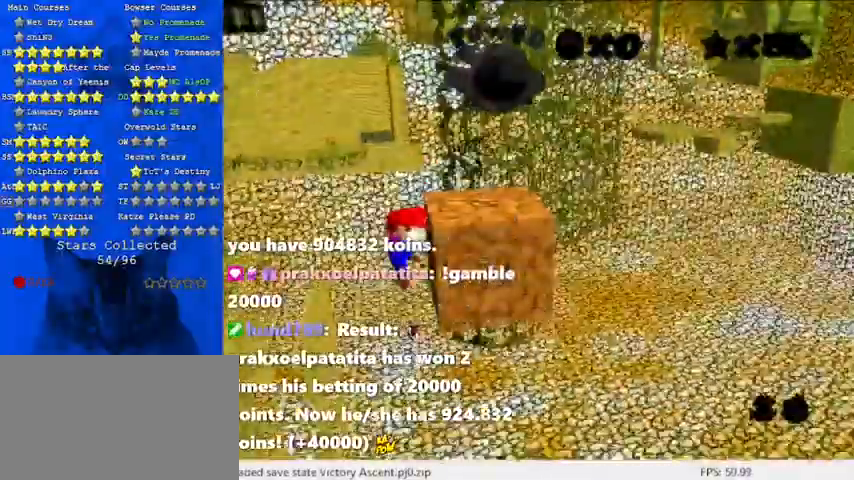
{"keys": ["return", "right"], "events": [[33, "return", "up"], [500, "return", "down"]]}
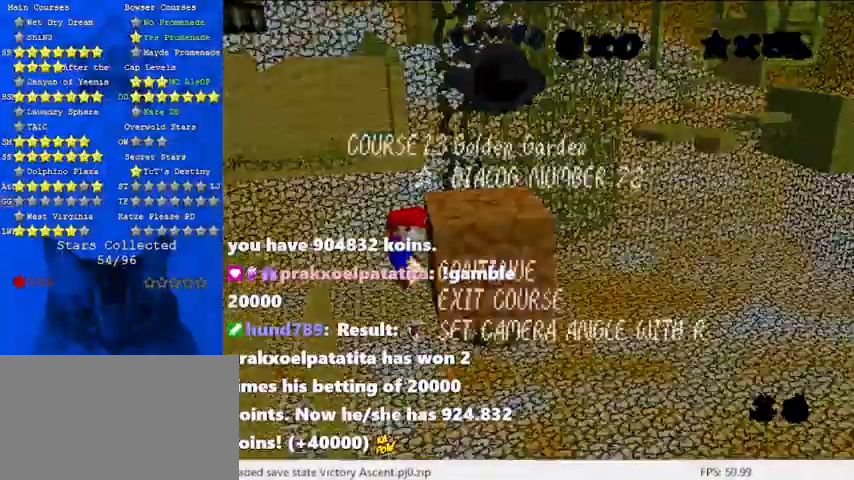
{"keys": ["right", "shift"], "events": [[100, "return", "up"], [100, "shift", "down"]]}
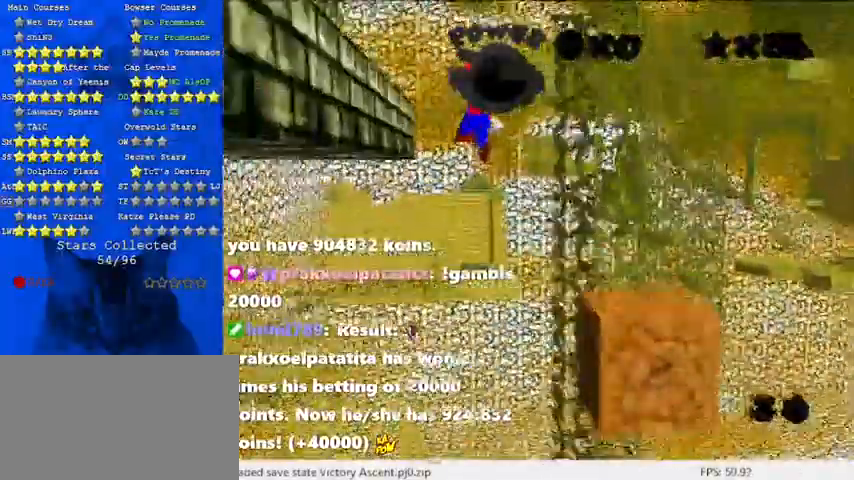
{"keys": ["right", "shift"], "events": []}
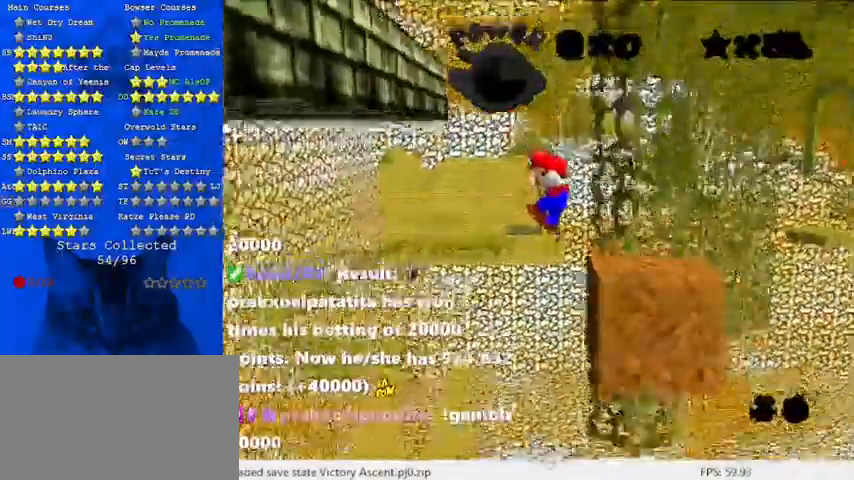
{"keys": [], "events": [[133, "shift", "up"], [167, "right", "up"], [300, "shift", "down"], [433, "shift", "up"]]}
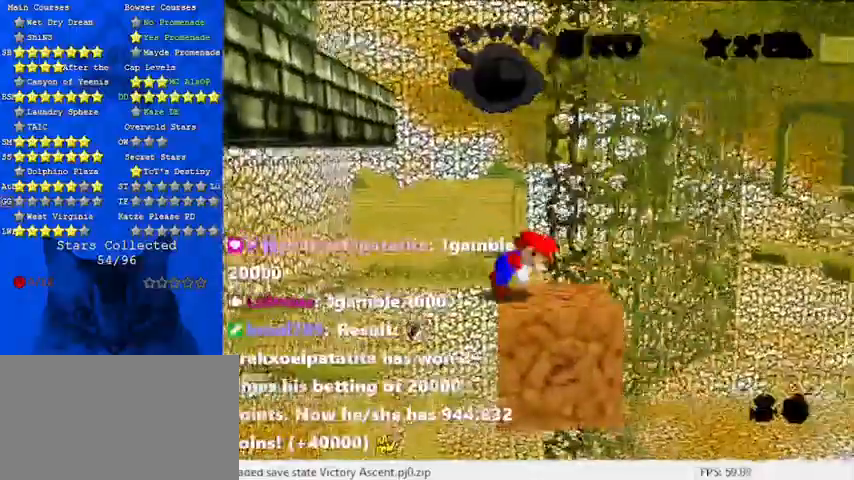
{"keys": ["y"], "events": [[200, "y", "down"]]}
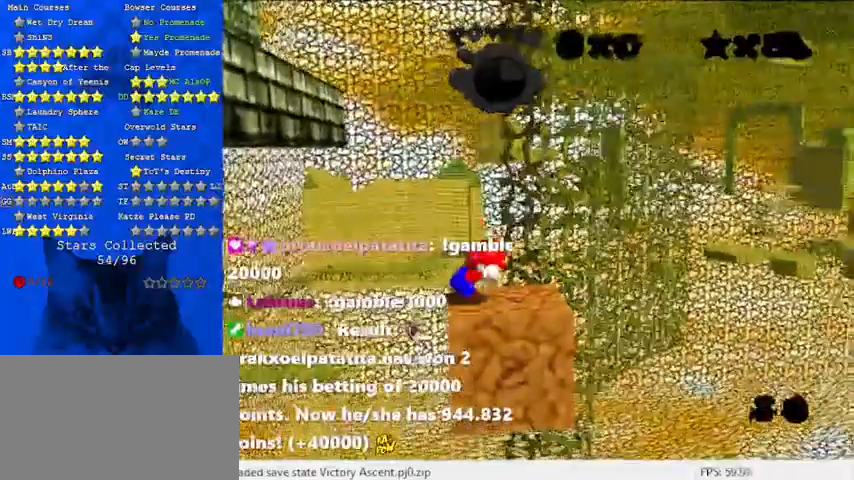
{"keys": ["left", "shift", "y"], "events": [[333, "left", "down"], [333, "shift", "down"]]}
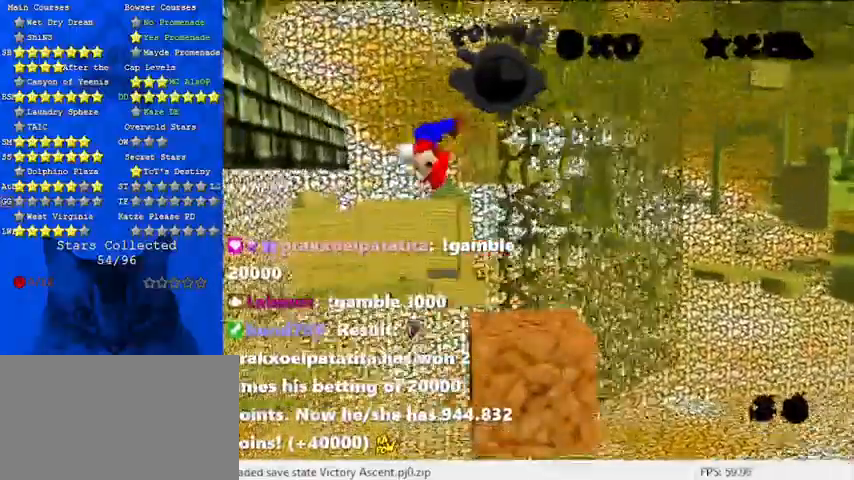
{"keys": ["return", "right"], "events": [[100, "shift", "up"], [100, "y", "up"], [133, "right", "down"], [200, "left", "up"], [433, "return", "down"]]}
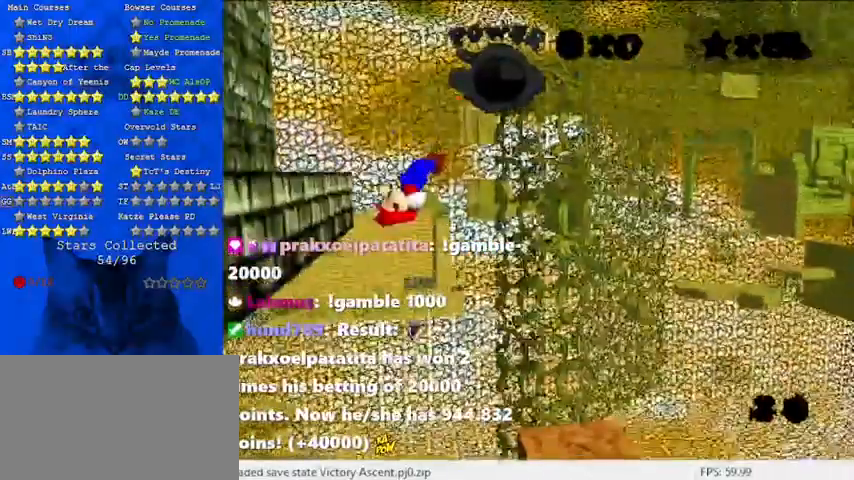
{"keys": ["return", "right"], "events": [[100, "return", "up"], [300, "right", "up"], [500, "return", "down"], [500, "right", "down"]]}
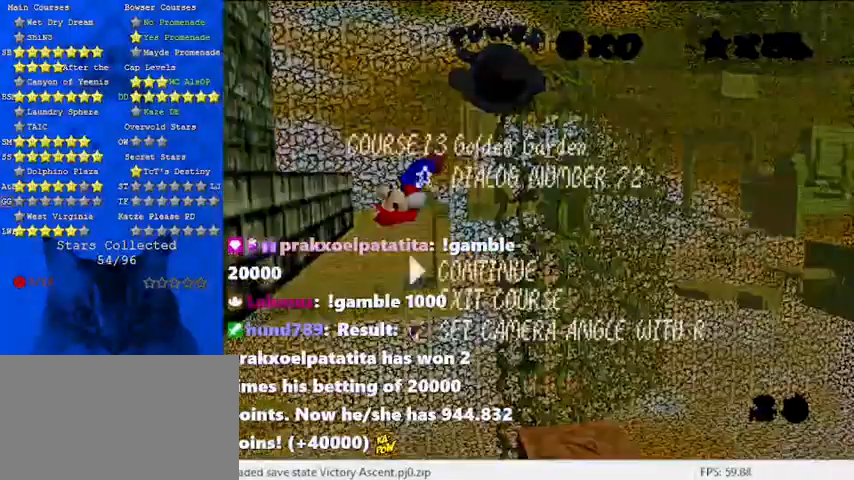
{"keys": ["right"], "events": [[100, "return", "up"], [233, "return", "down"], [367, "return", "up"]]}
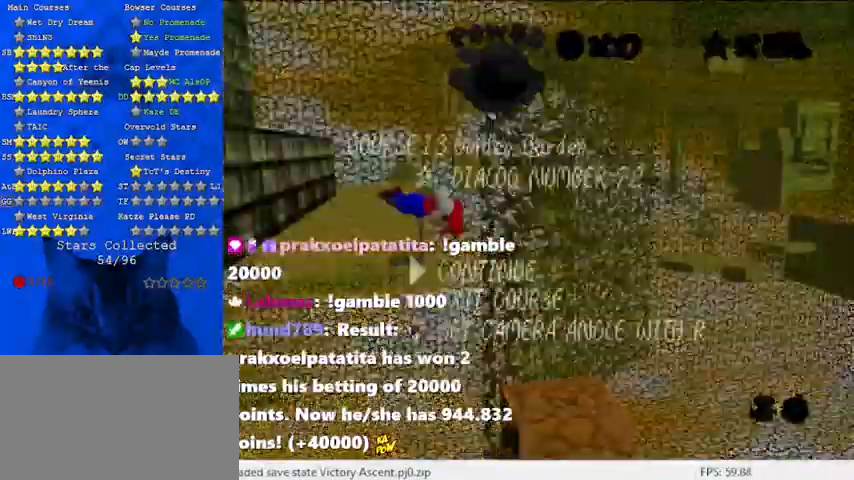
{"keys": ["right"], "events": [[100, "return", "down"], [200, "return", "up"], [300, "return", "down"], [433, "return", "up"]]}
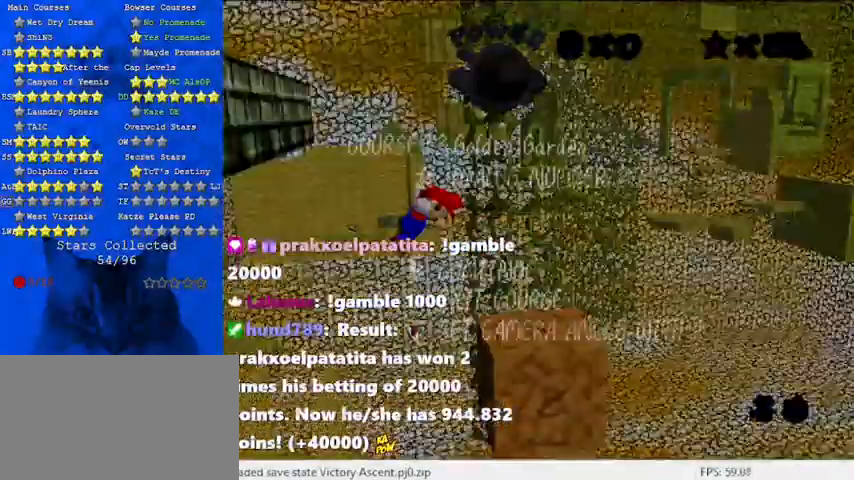
{"keys": ["return", "right"], "events": [[67, "right", "up"], [267, "return", "down"], [300, "right", "down"], [367, "return", "up"], [400, "return", "down"]]}
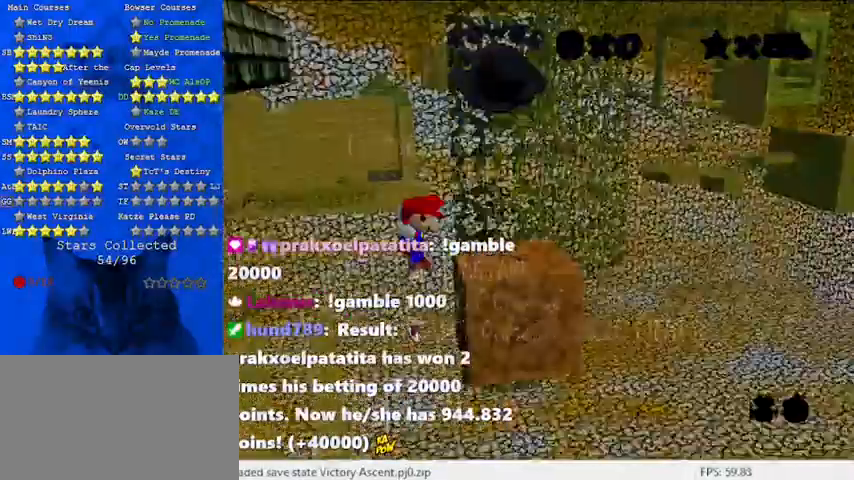
{"keys": ["return", "right"], "events": [[100, "return", "up"], [367, "return", "down"], [467, "return", "up"], [500, "return", "down"]]}
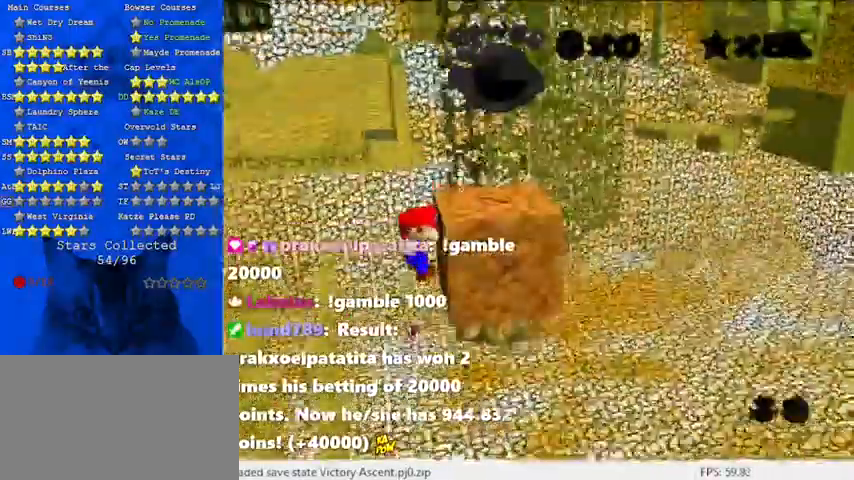
{"keys": ["left"], "events": [[133, "return", "up"], [433, "left", "down"], [467, "right", "up"]]}
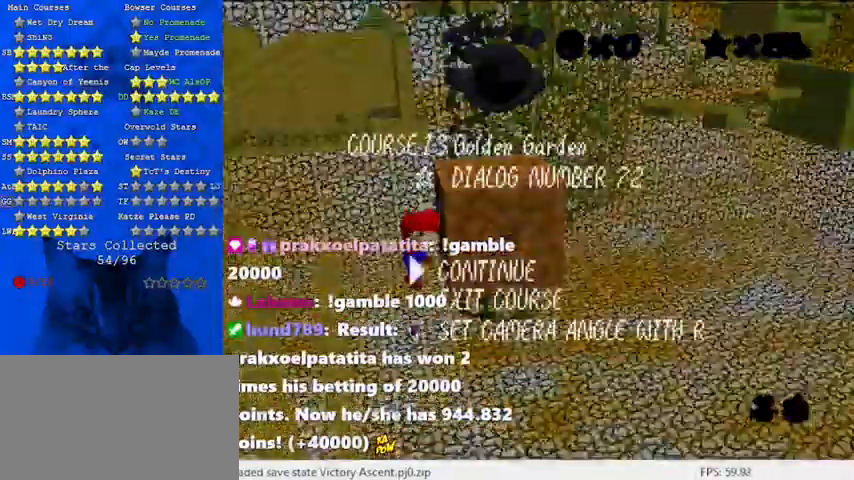
{"keys": ["left"], "events": []}
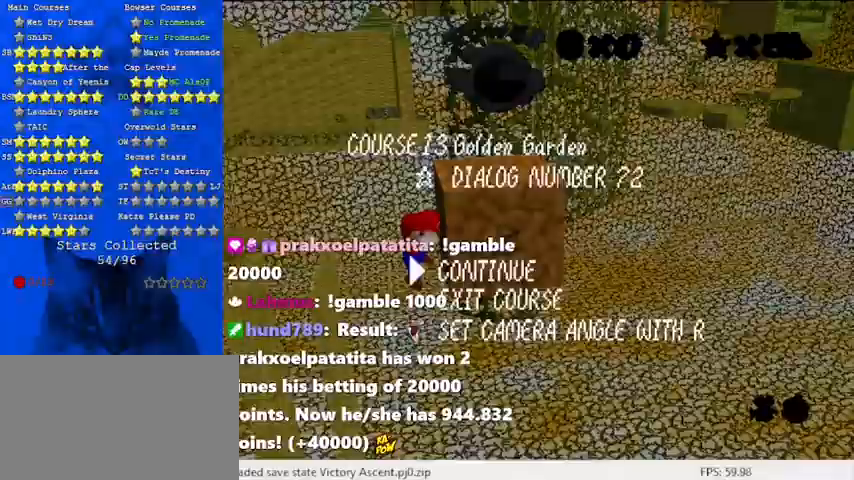
{"keys": ["left"], "events": []}
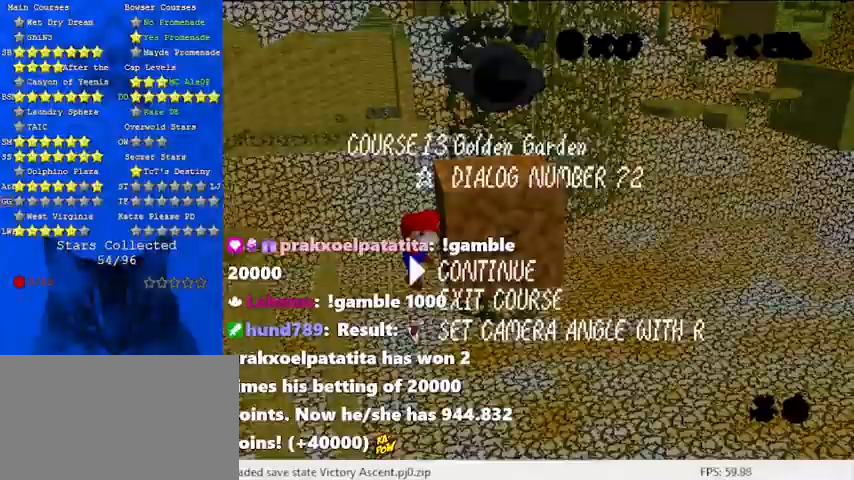
{"keys": ["left", "return", "shift"], "events": [[167, "return", "down"], [267, "return", "up"], [267, "shift", "down"], [433, "return", "down"]]}
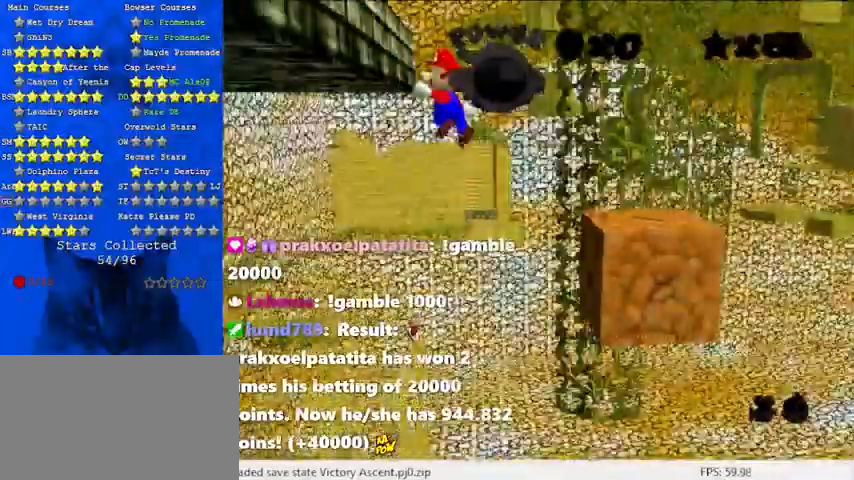
{"keys": ["left", "return"], "events": [[33, "shift", "up"], [100, "return", "up"], [400, "shift", "down"], [500, "return", "down"], [500, "shift", "up"]]}
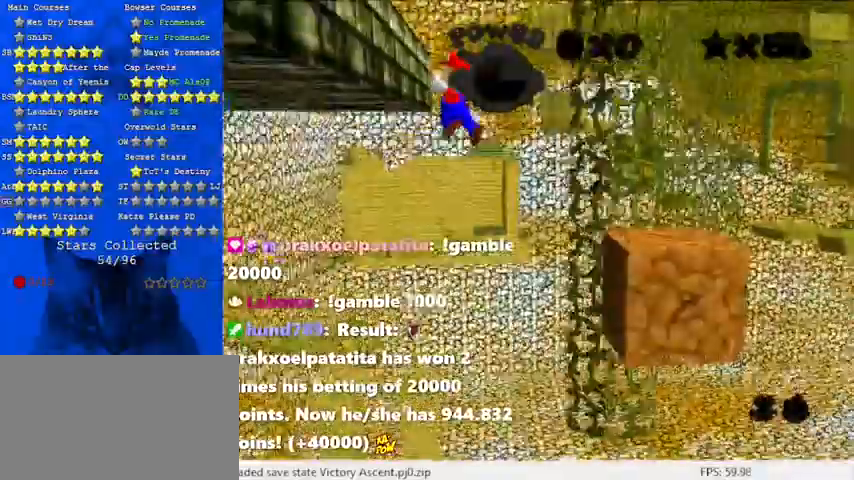
{"keys": ["left"], "events": [[133, "return", "up"], [467, "return", "down"], [500, "return", "up"]]}